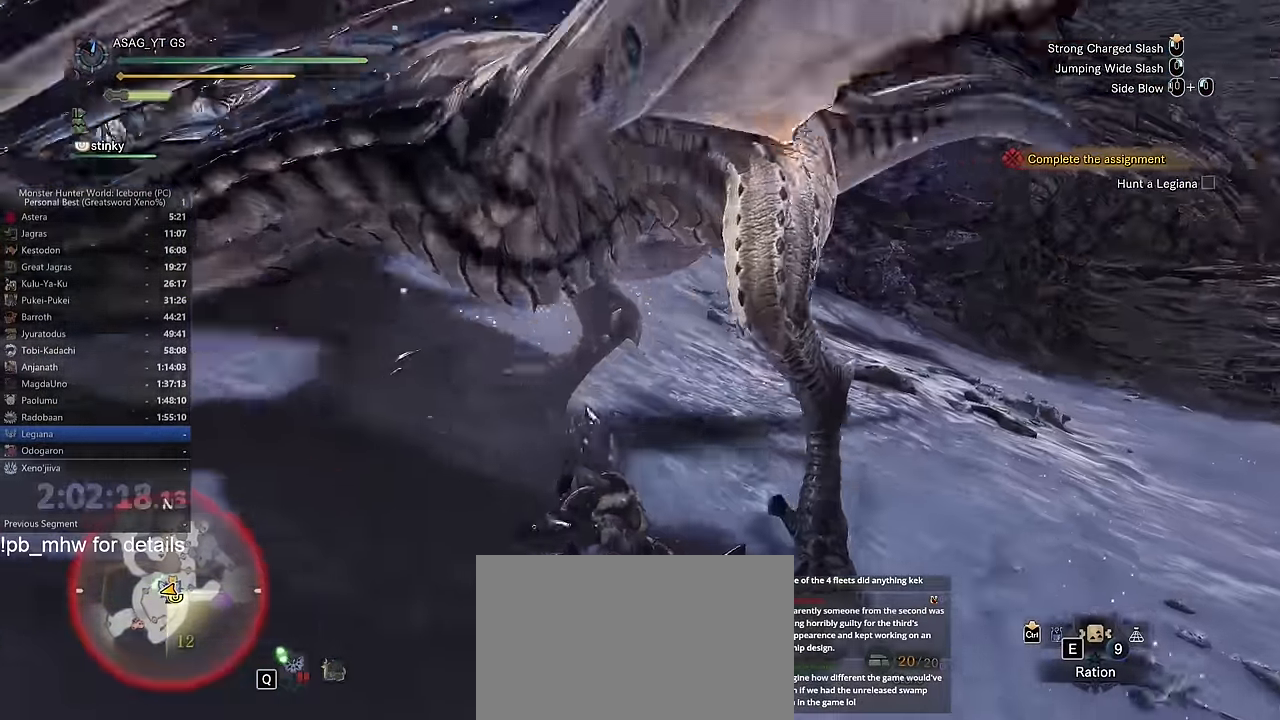
Gameplay with keyboard and mouse; each line is a JSON object with the keys and mouse buttons held at the frame after it. "events" lists presses ("down") and releases ("up") of "1", "2", "3", "4", "5", "a", "alt", "c", "caps_lock", "ctrl", "d", "e", "f", "g", "q", "r", "s", "shift", "space", "t", "tab", "v", "w", "x", "z" and "mouse_wheel" between this image and that frame as [ms after this image, input, new state], when the widget could be followed in between. "mouse_wheel" = the "wheel" button of the "mouse" list. No other keys are recorded. "wheel" means that the mouse wheel is clicked or scrolled. Not read: mouse_move.
{"keys": ["a", "shift", "w"], "mouse": [], "events": [[34, "space", "down"], [117, "space", "up"], [217, "a", "down"], [217, "d", "up"], [217, "shift", "down"], [400, "w", "down"]]}
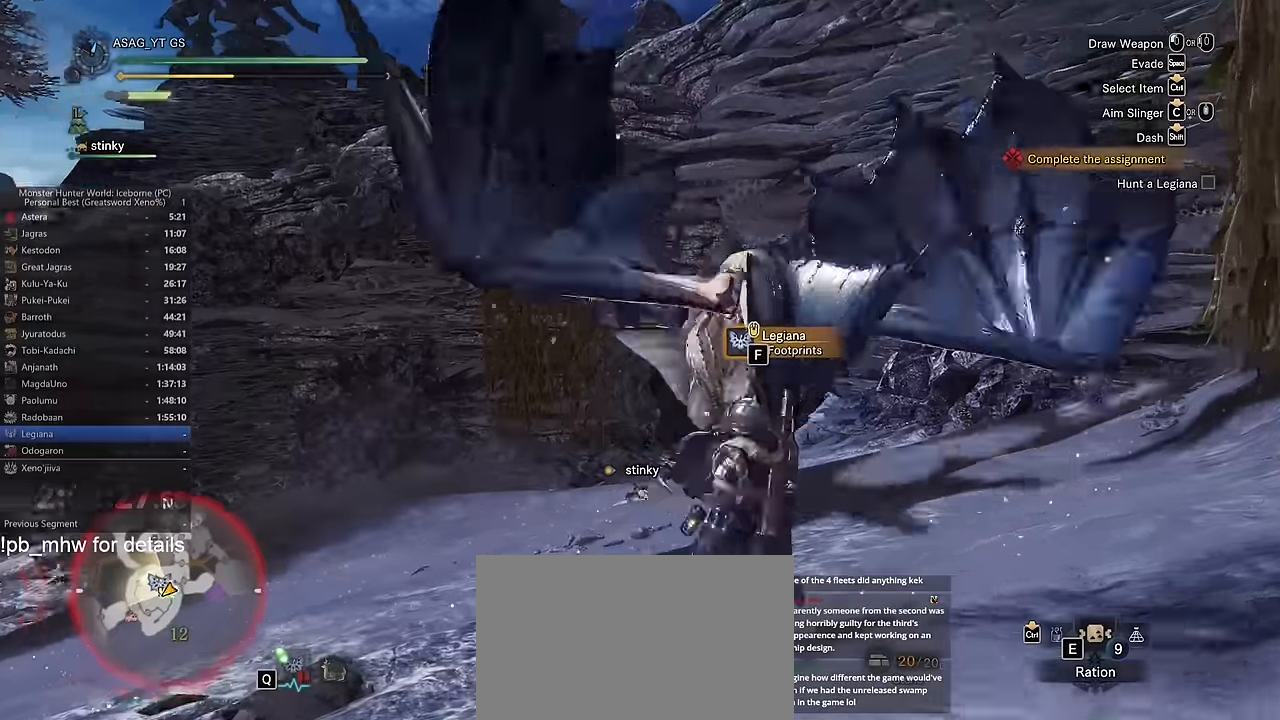
{"keys": ["shift", "w"], "mouse": [], "events": [[83, "a", "up"]]}
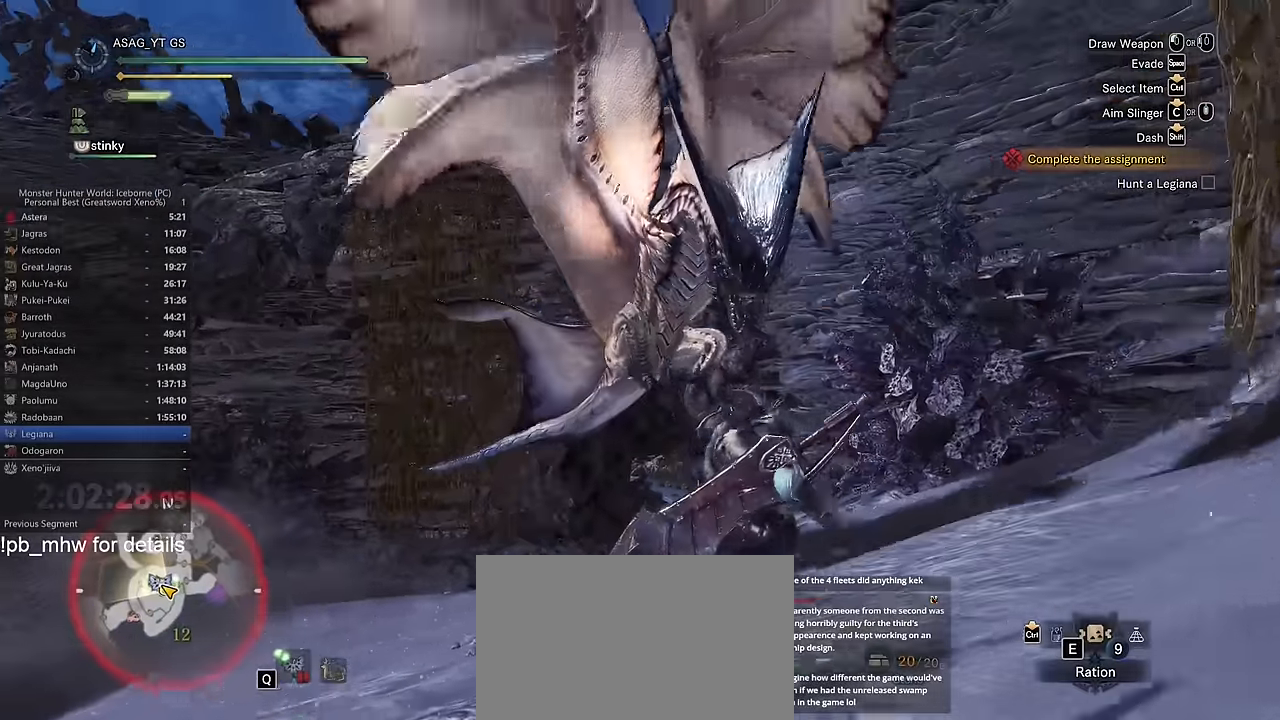
{"keys": ["shift", "w"], "mouse": [], "events": []}
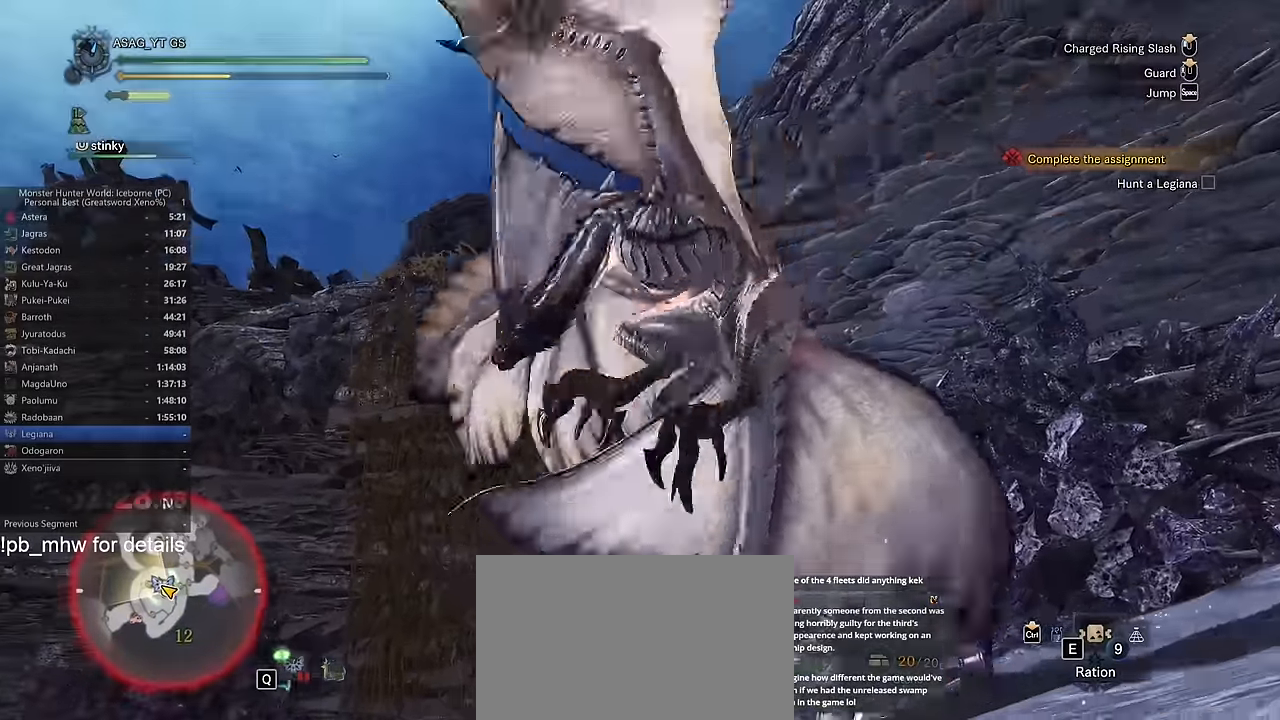
{"keys": ["w"], "mouse": [], "events": [[67, "shift", "up"]]}
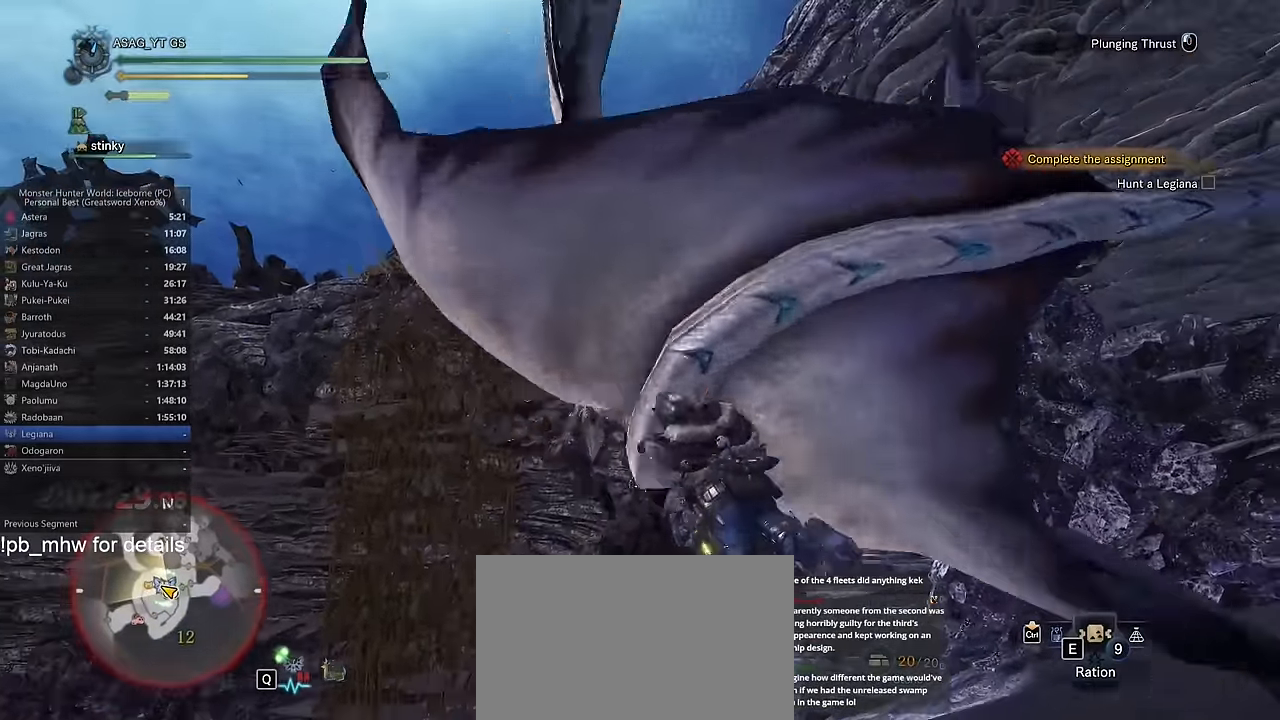
{"keys": ["w"], "mouse": [], "events": []}
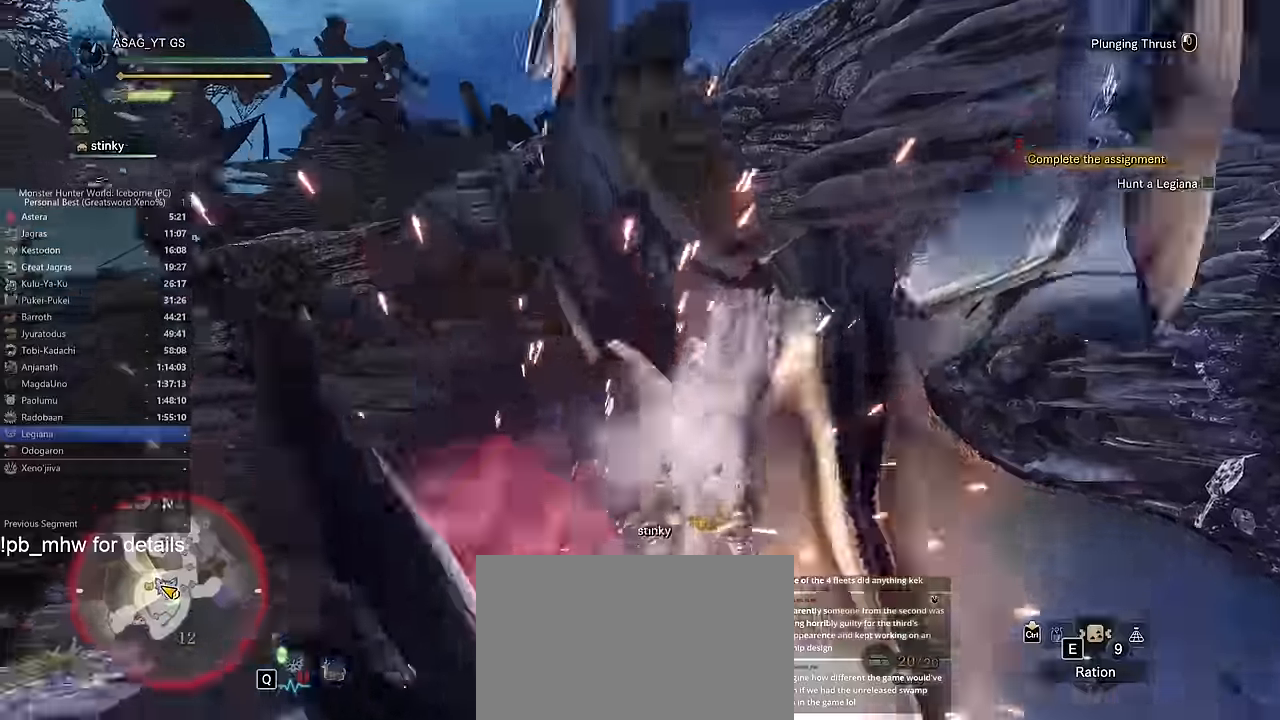
{"keys": ["w"], "mouse": [], "events": []}
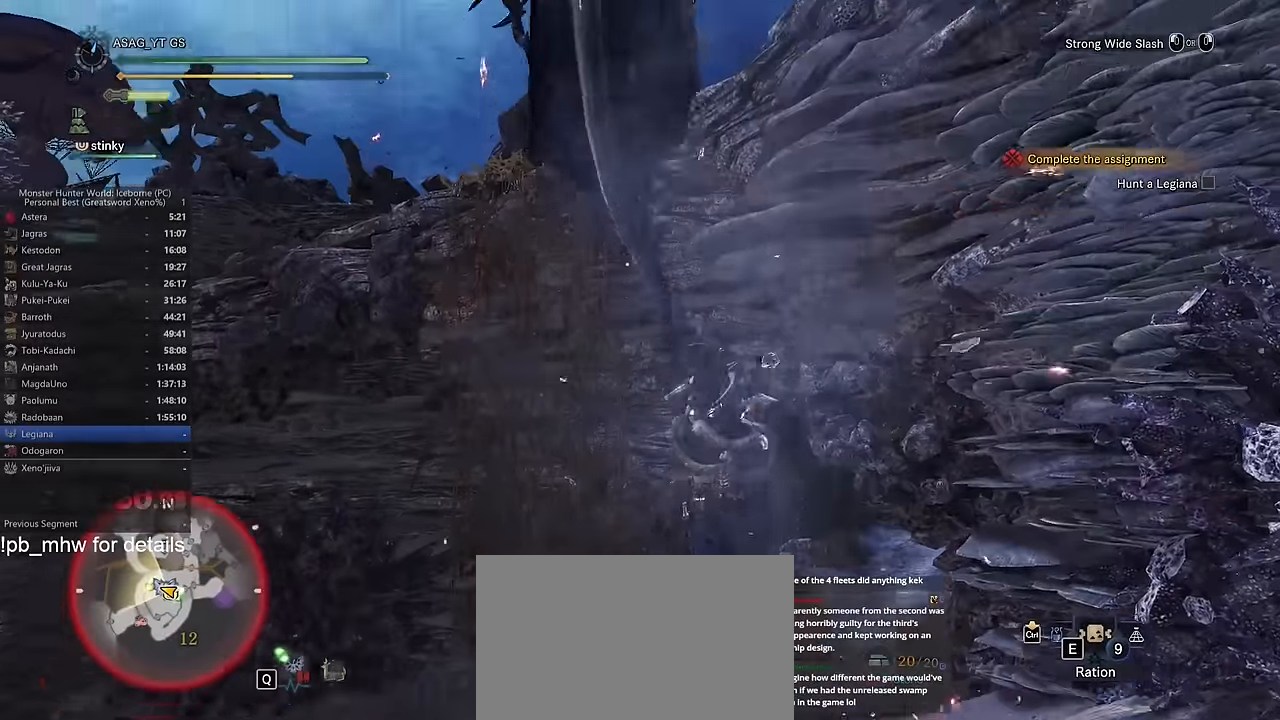
{"keys": ["w"], "mouse": [], "events": []}
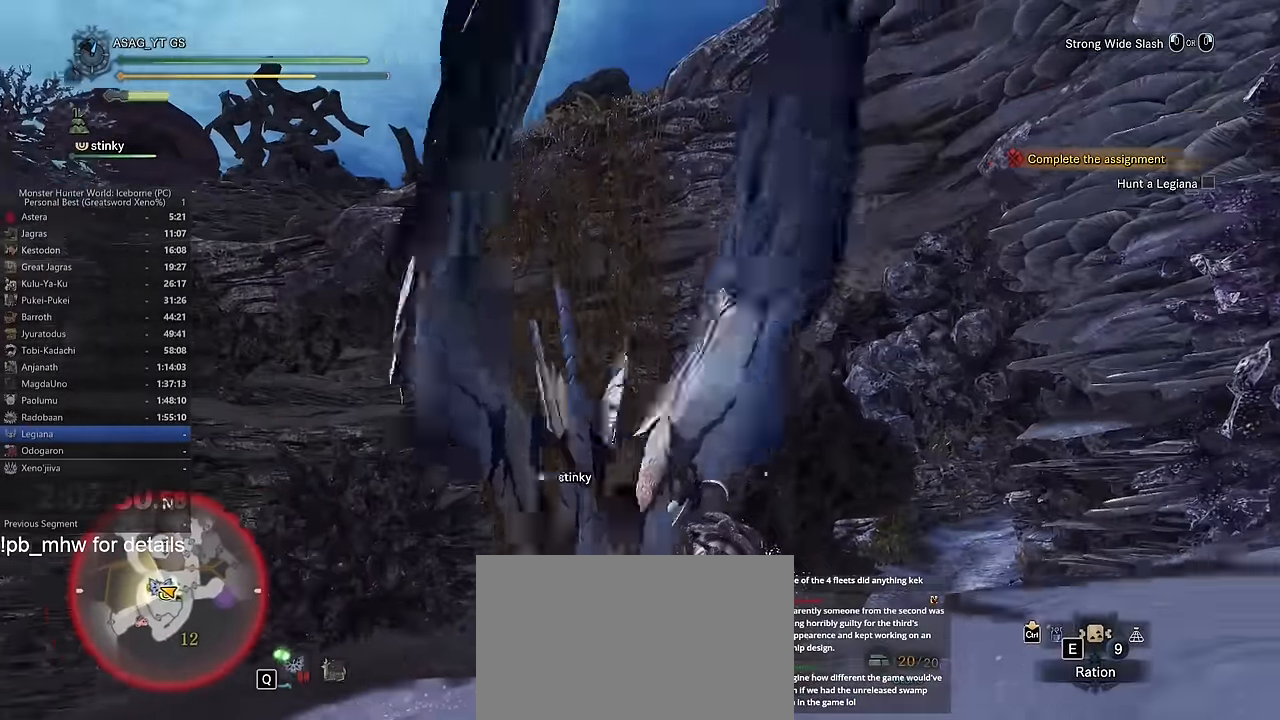
{"keys": ["w"], "mouse": [], "events": [[418, "space", "down"], [451, "space", "up"]]}
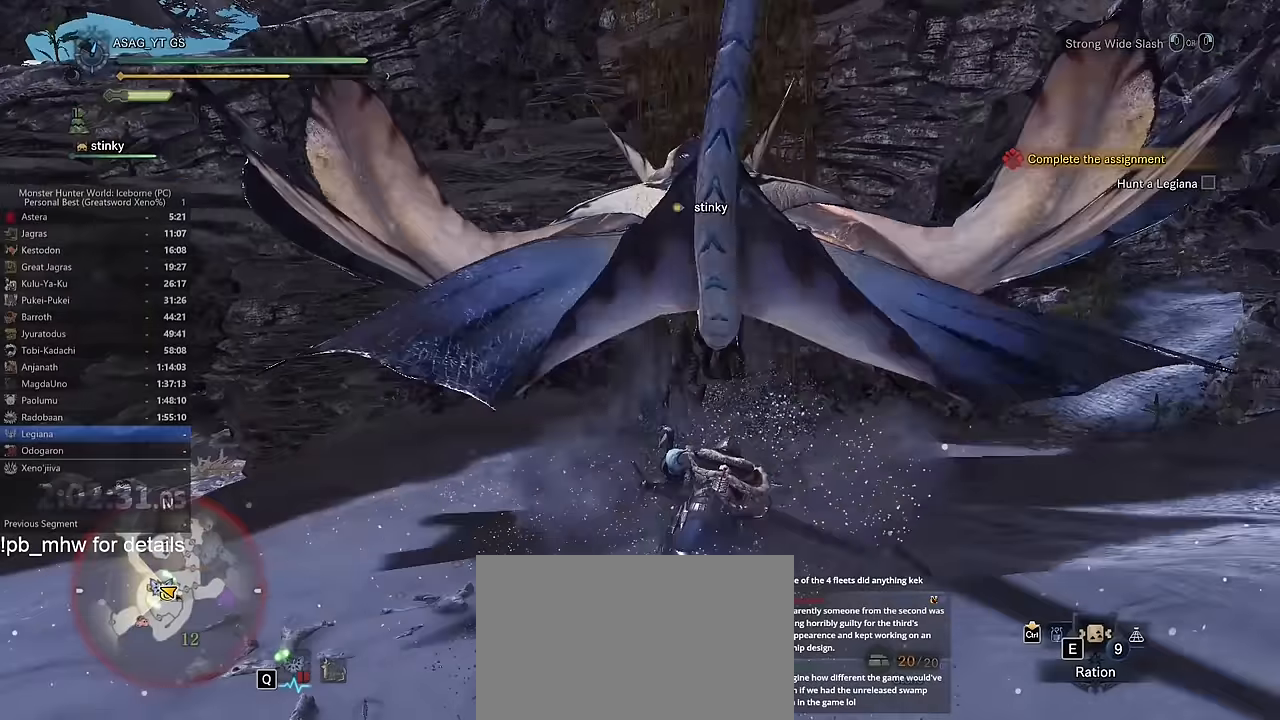
{"keys": ["w"], "mouse": [], "events": [[50, "space", "down"], [134, "space", "up"]]}
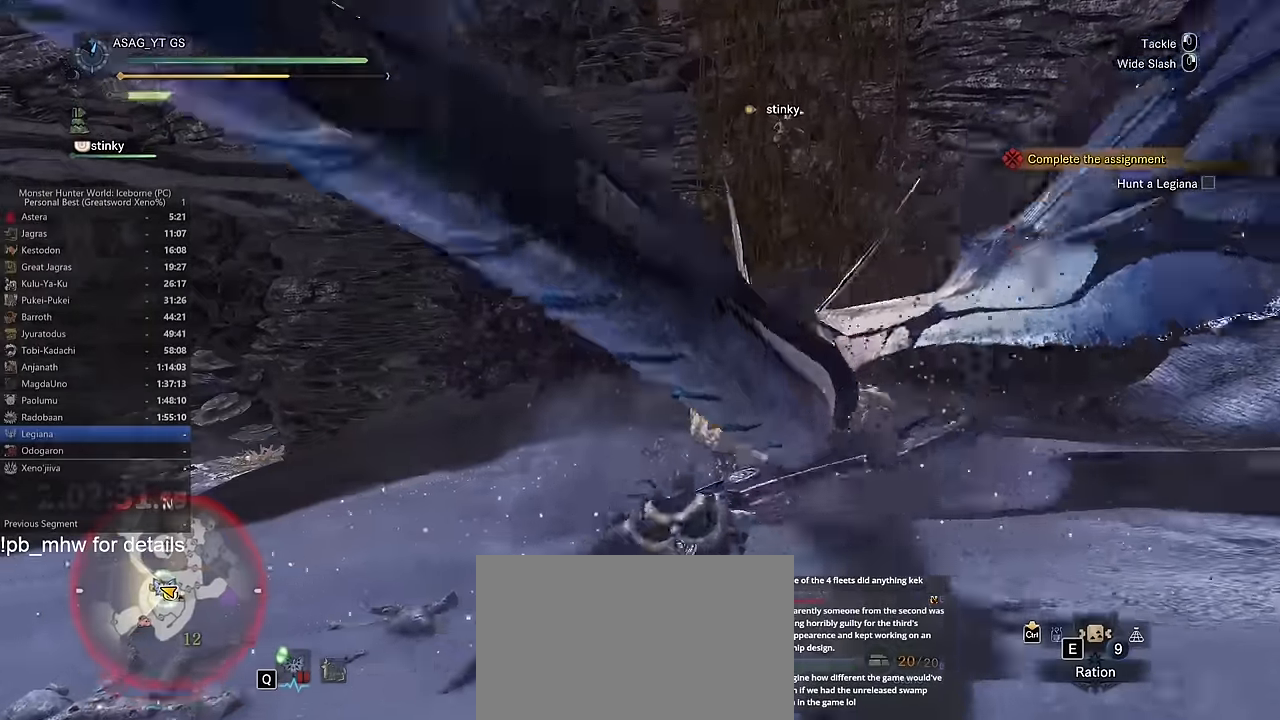
{"keys": ["w"], "mouse": [], "events": []}
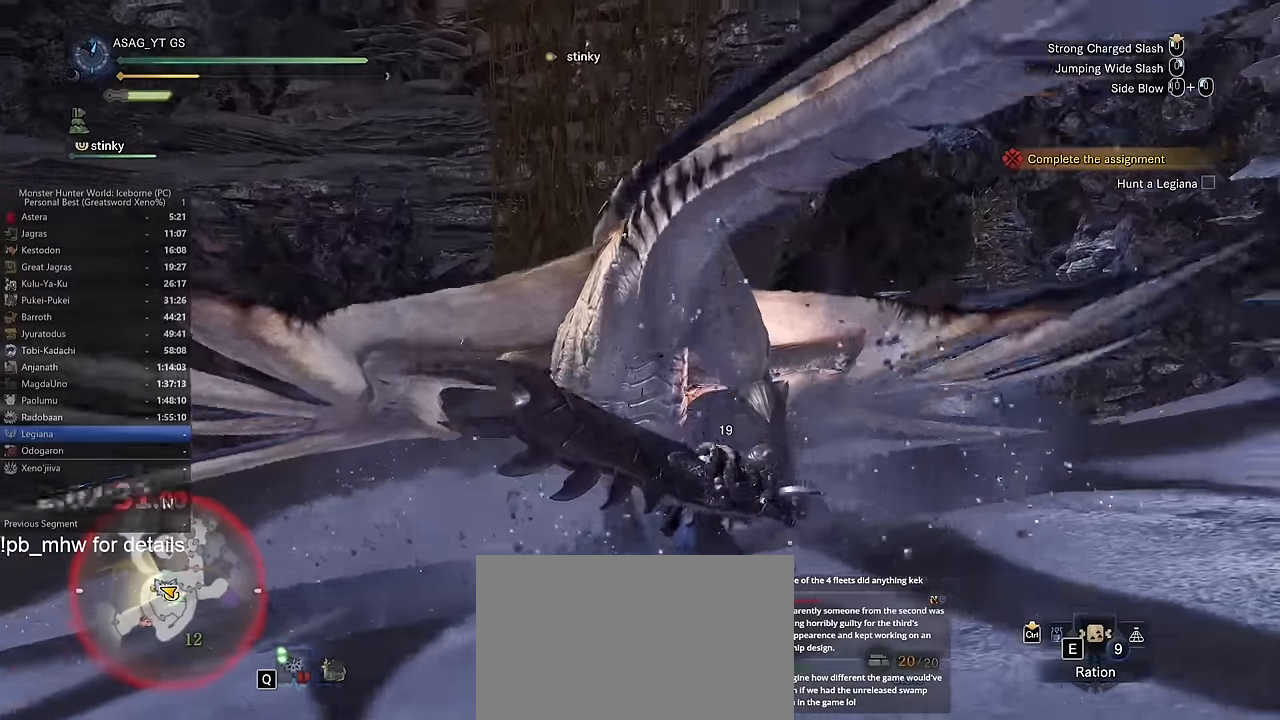
{"keys": ["w"], "mouse": [], "events": []}
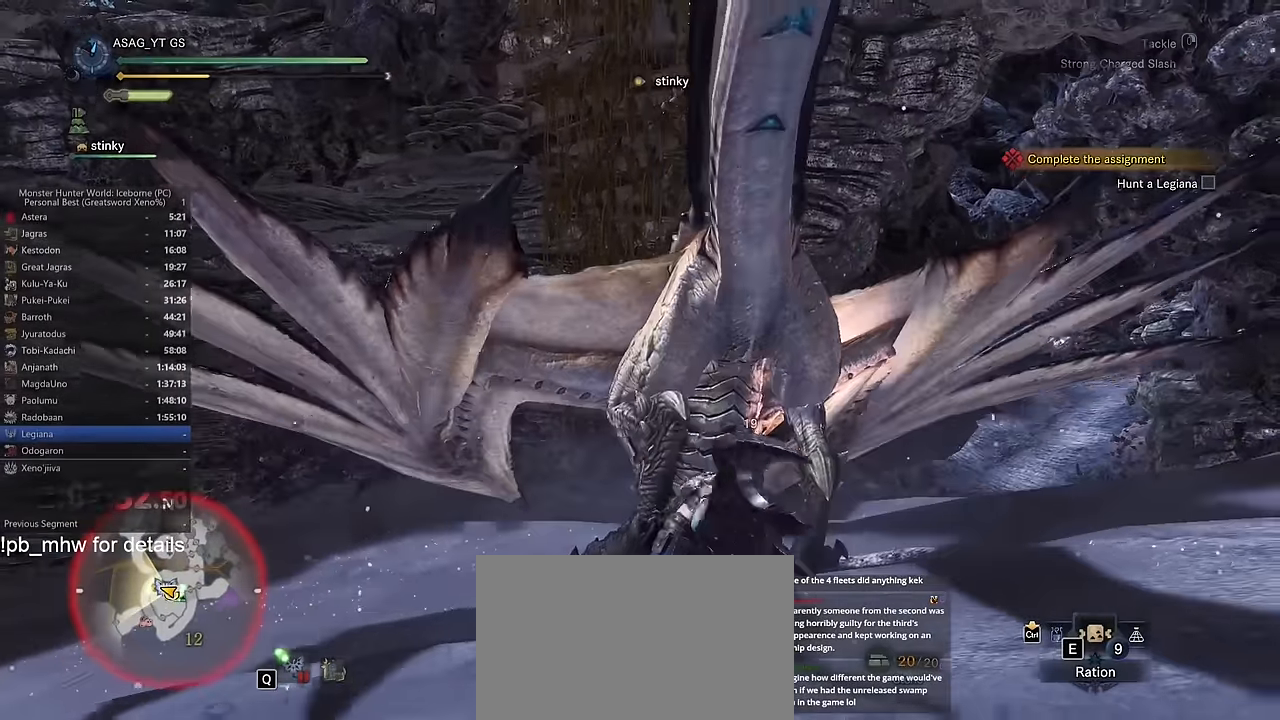
{"keys": ["w"], "mouse": [], "events": []}
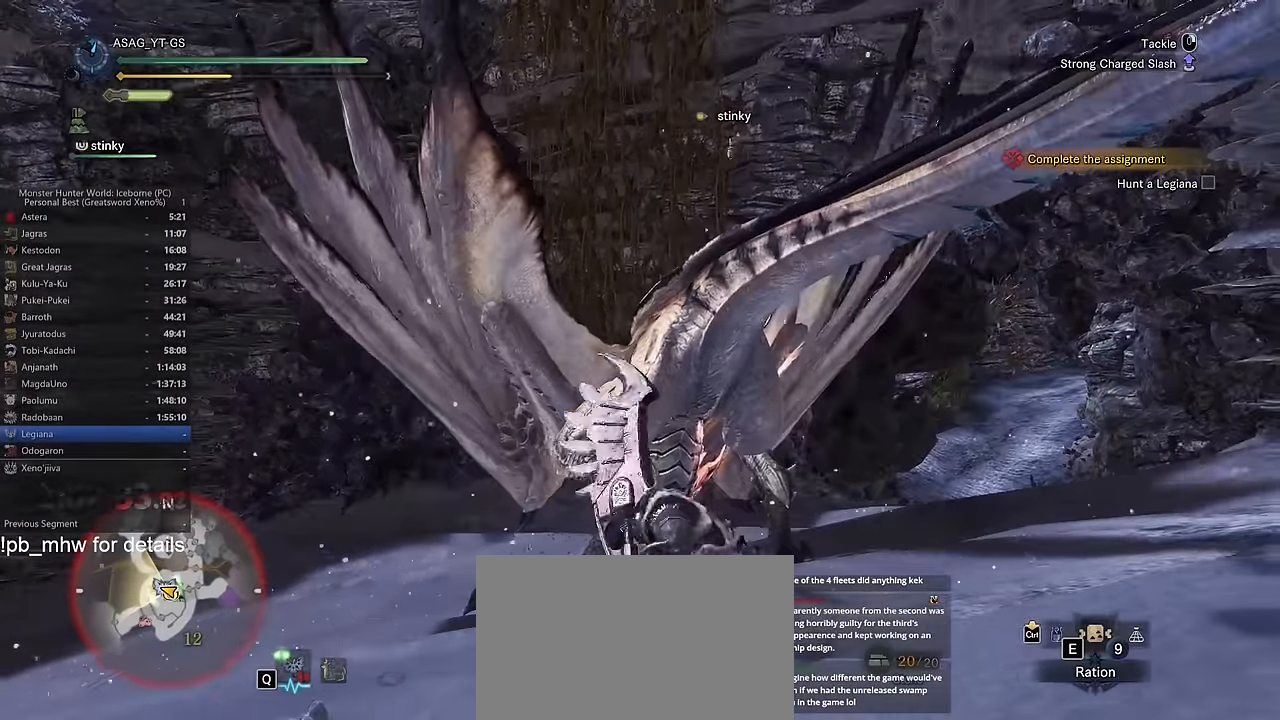
{"keys": ["w"], "mouse": [], "events": []}
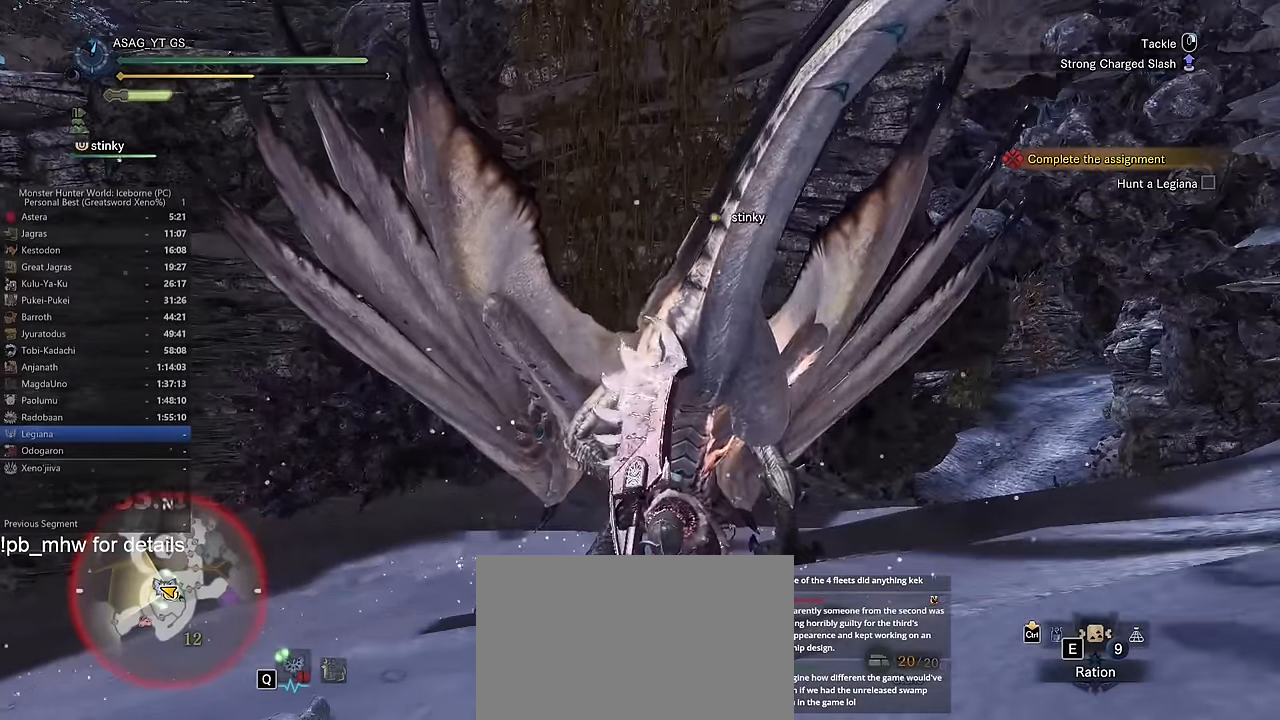
{"keys": ["w"], "mouse": [], "events": []}
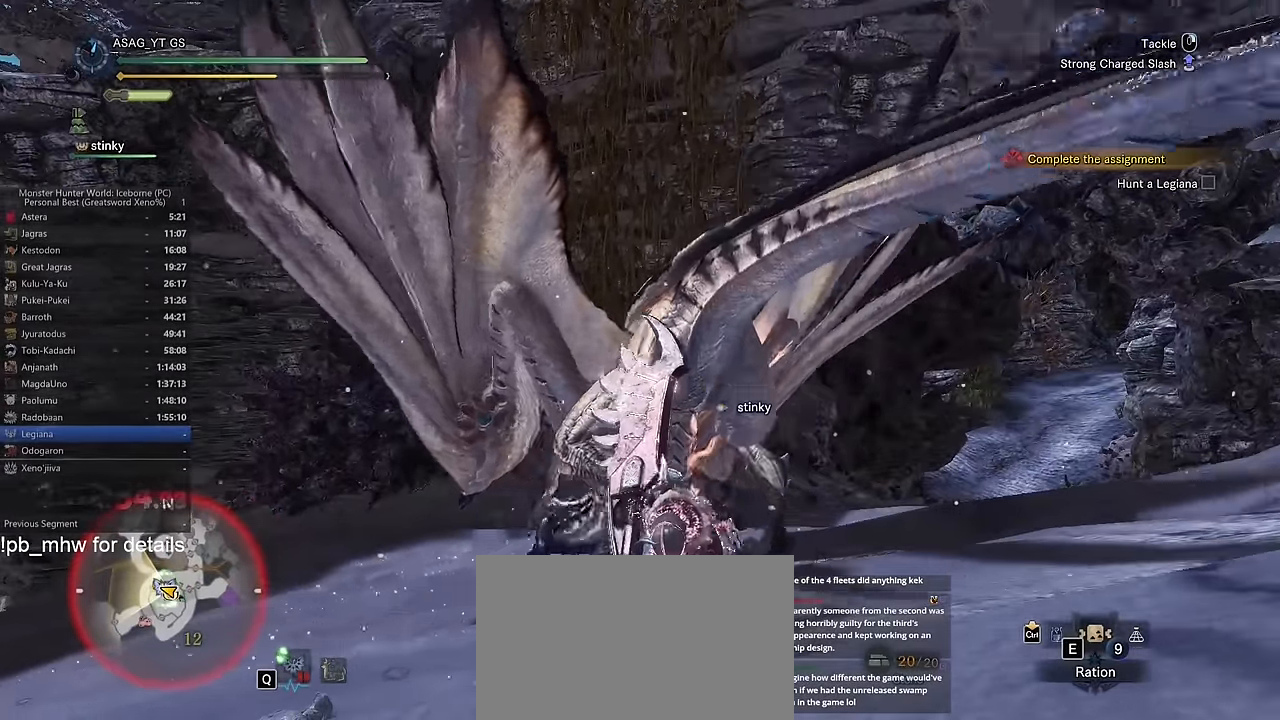
{"keys": ["w"], "mouse": [], "events": []}
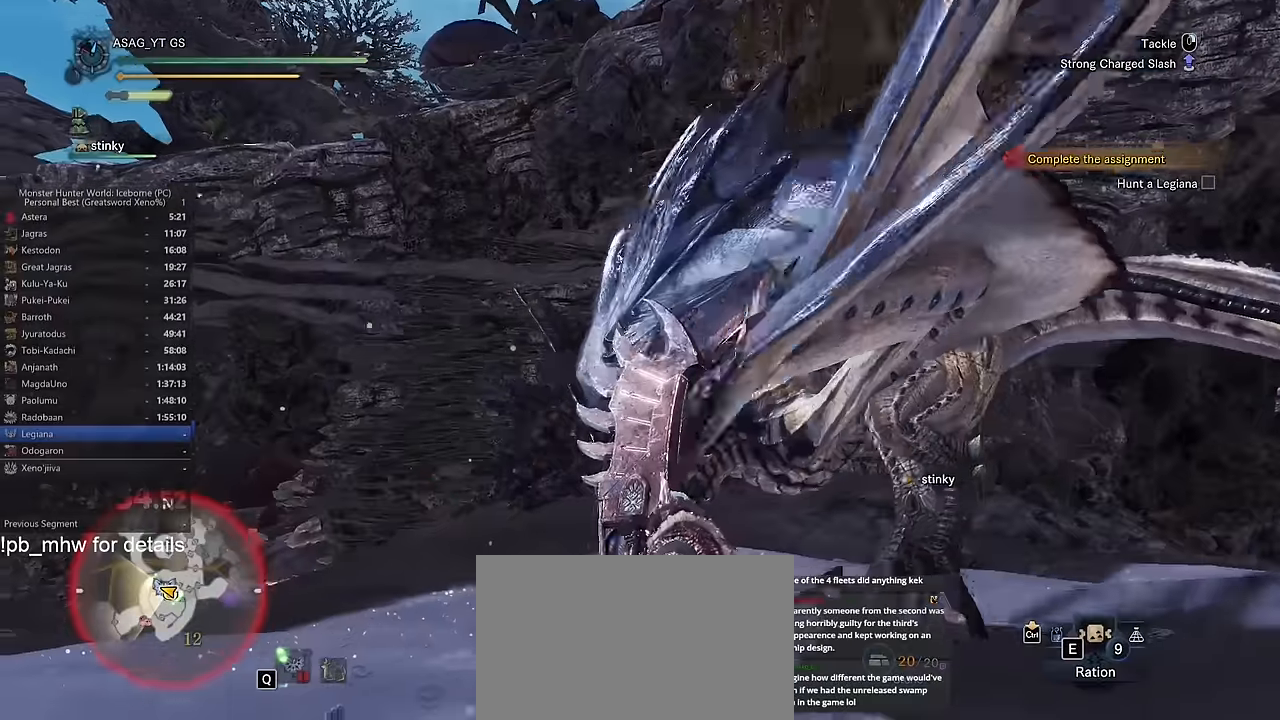
{"keys": ["w"], "mouse": [], "events": []}
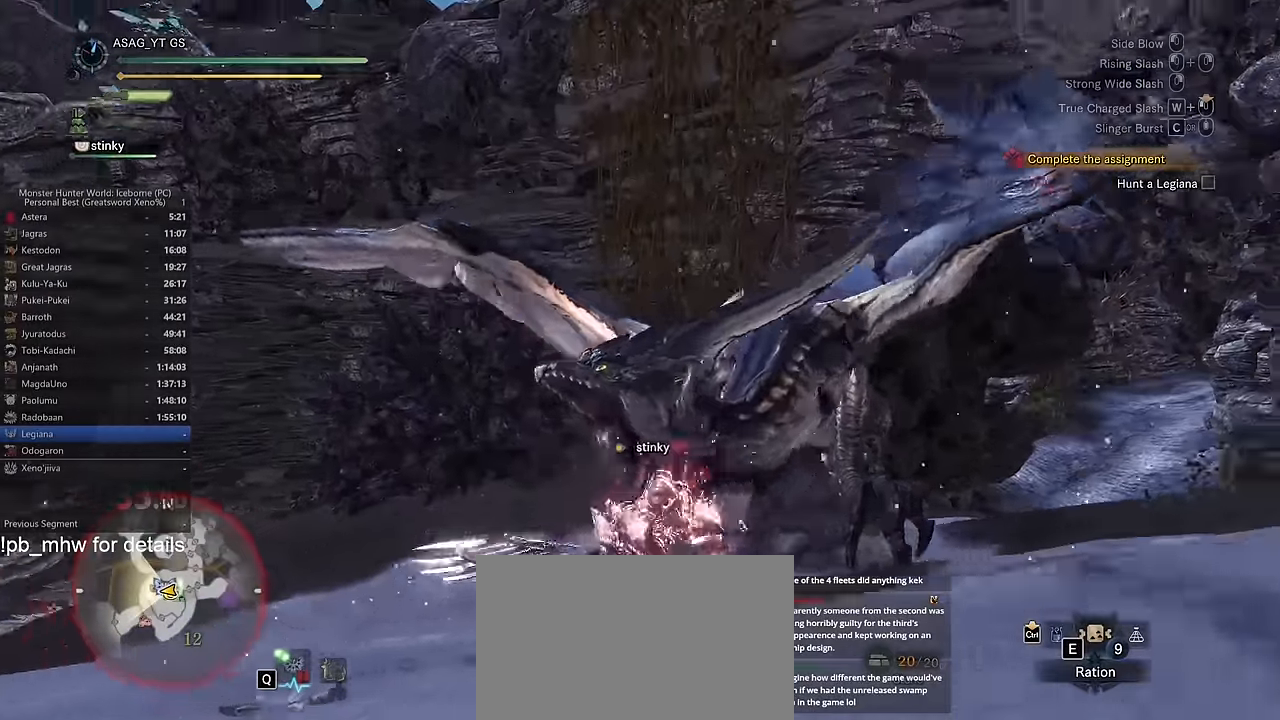
{"keys": ["w"], "mouse": [], "events": []}
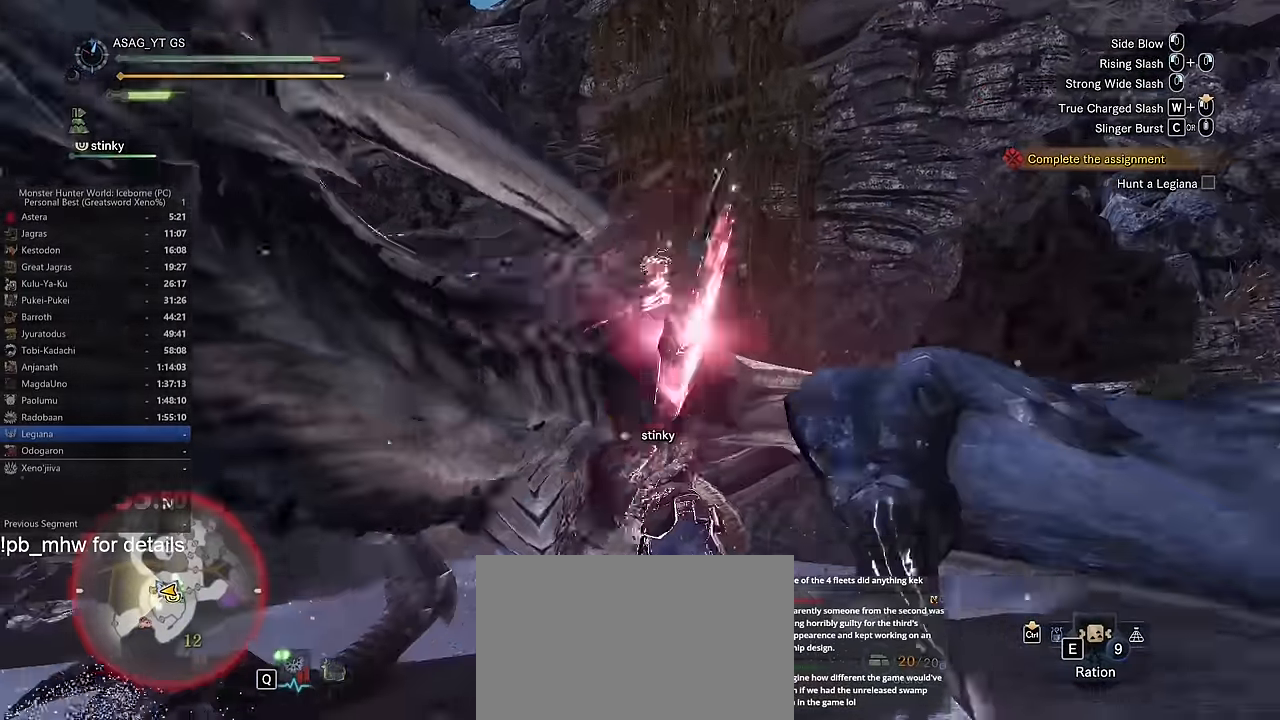
{"keys": ["d"], "mouse": [], "events": [[50, "a", "down"], [267, "d", "down"], [284, "a", "up"], [434, "w", "up"]]}
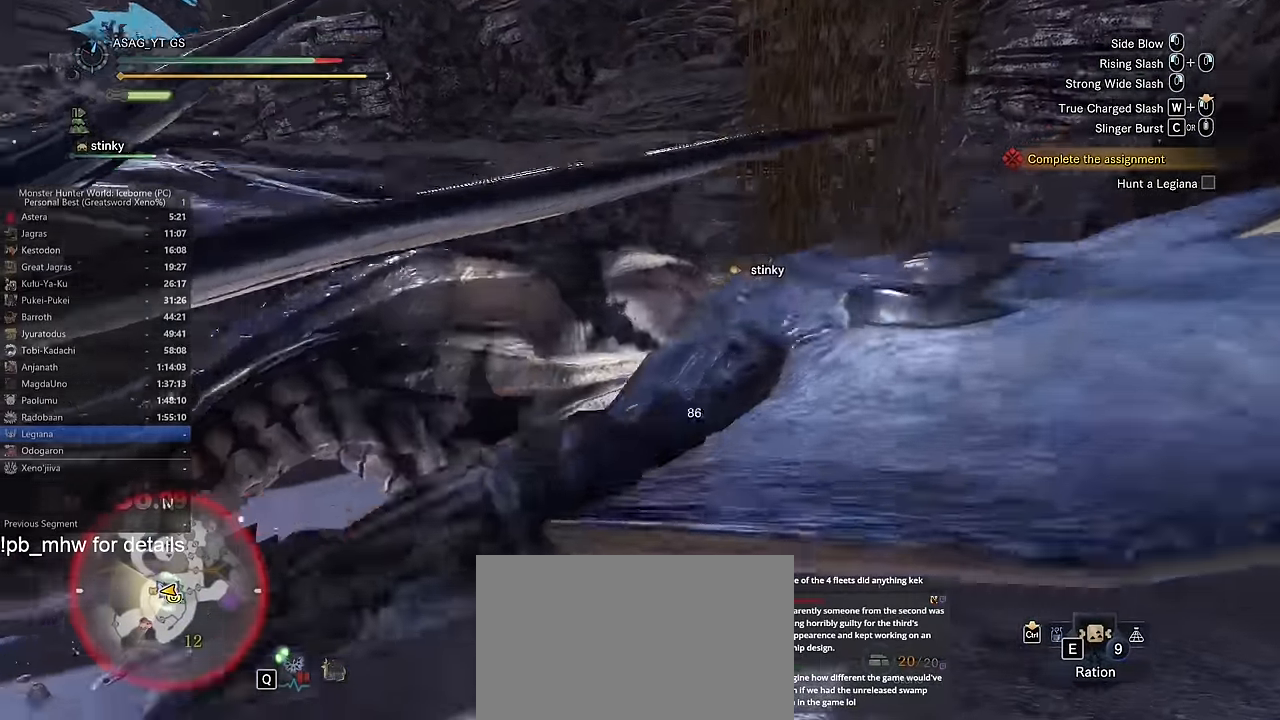
{"keys": ["a"], "mouse": [], "events": [[67, "a", "down"], [67, "d", "up"], [217, "space", "down"], [317, "space", "up"], [401, "space", "down"], [451, "space", "up"]]}
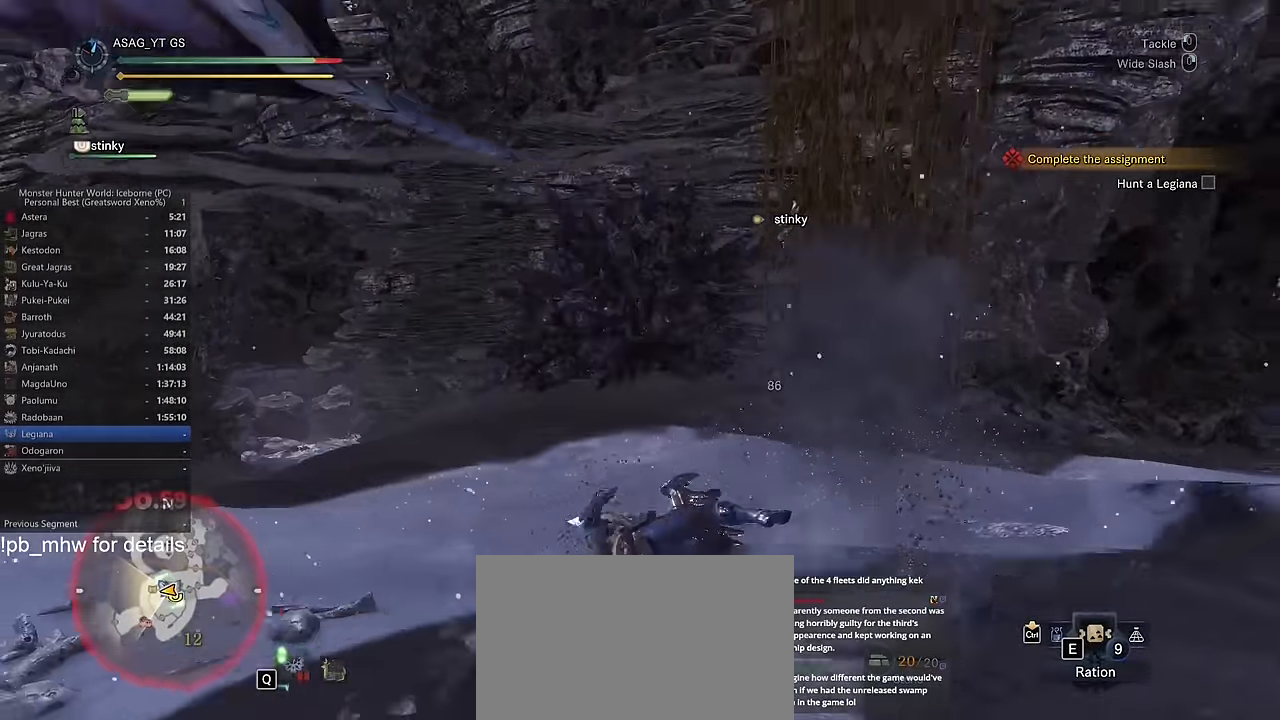
{"keys": ["w"], "mouse": [], "events": [[50, "space", "down"], [133, "space", "up"], [284, "w", "down"], [334, "a", "up"]]}
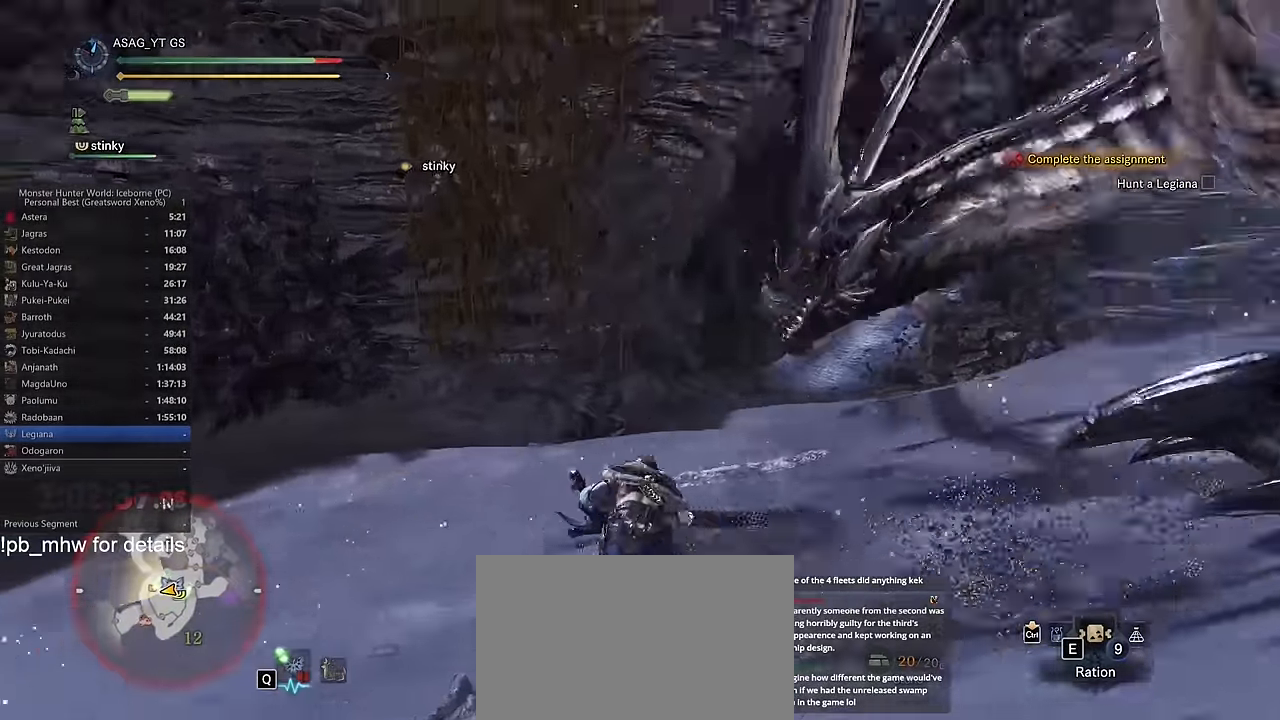
{"keys": ["d"], "mouse": [], "events": [[50, "a", "down"], [100, "w", "up"], [234, "s", "down"], [284, "a", "up"], [334, "d", "down"], [434, "s", "up"]]}
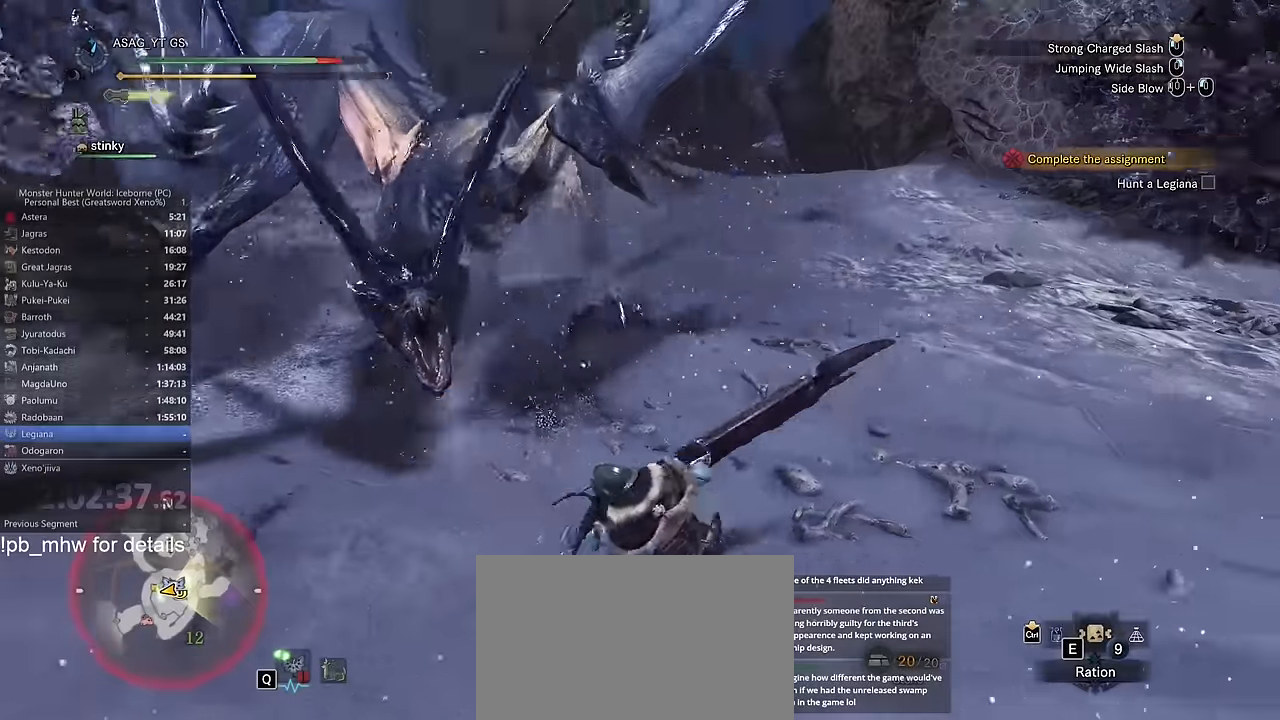
{"keys": ["d", "space"], "mouse": [], "events": [[117, "space", "down"], [217, "space", "up"], [300, "space", "down"], [350, "space", "up"], [500, "space", "down"]]}
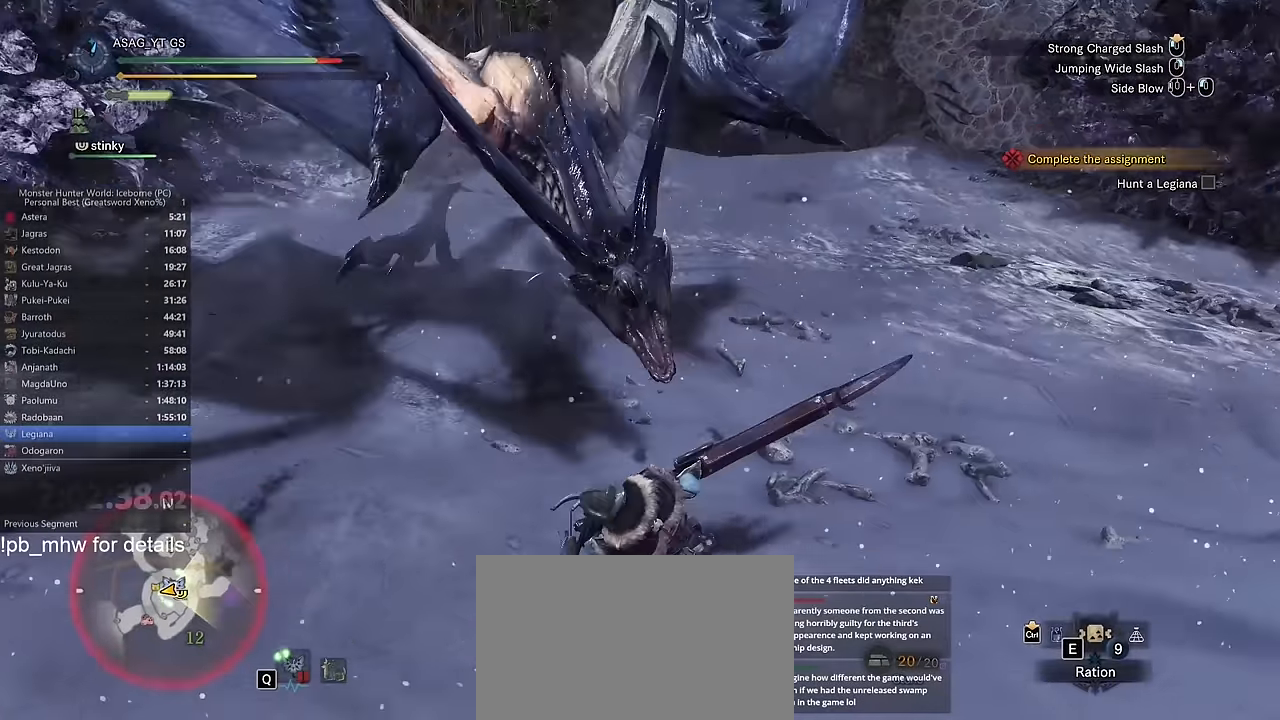
{"keys": ["d"], "mouse": [], "events": [[34, "space", "up"], [134, "space", "down"], [184, "space", "up"], [284, "space", "down"], [334, "space", "up"], [467, "space", "down"], [501, "space", "up"]]}
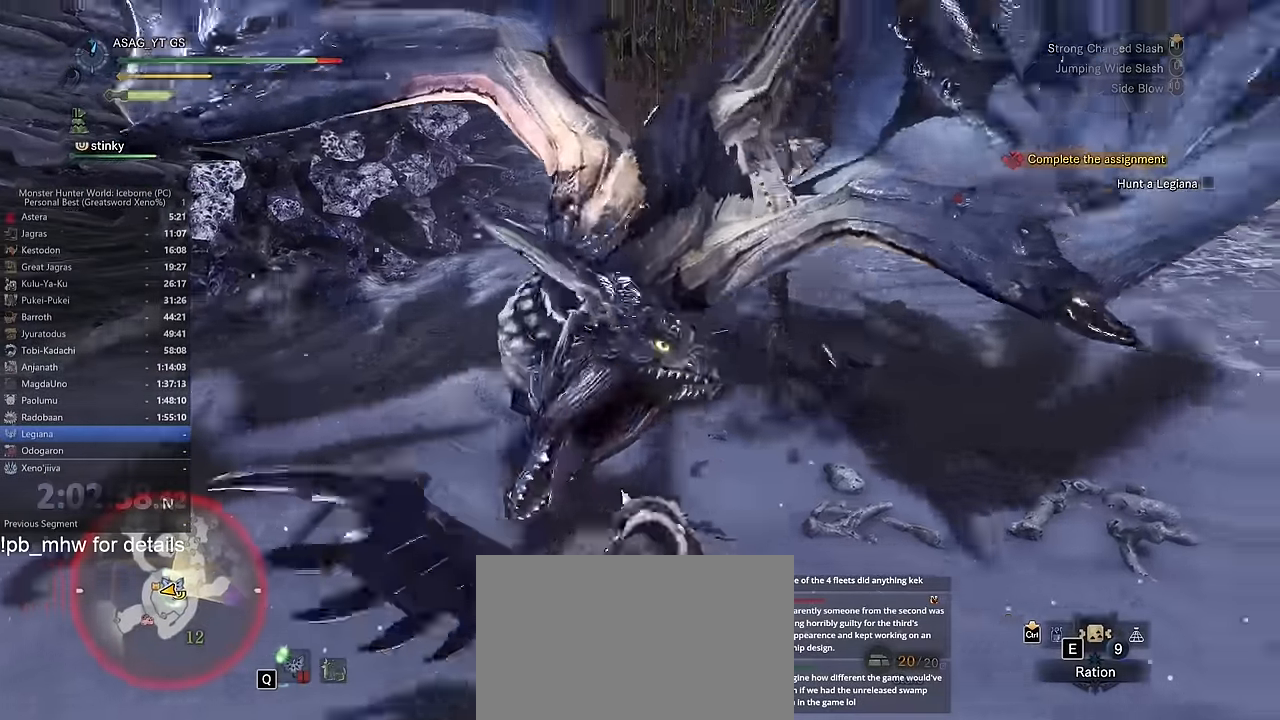
{"keys": ["d"], "mouse": [], "events": [[100, "space", "down"], [150, "space", "up"]]}
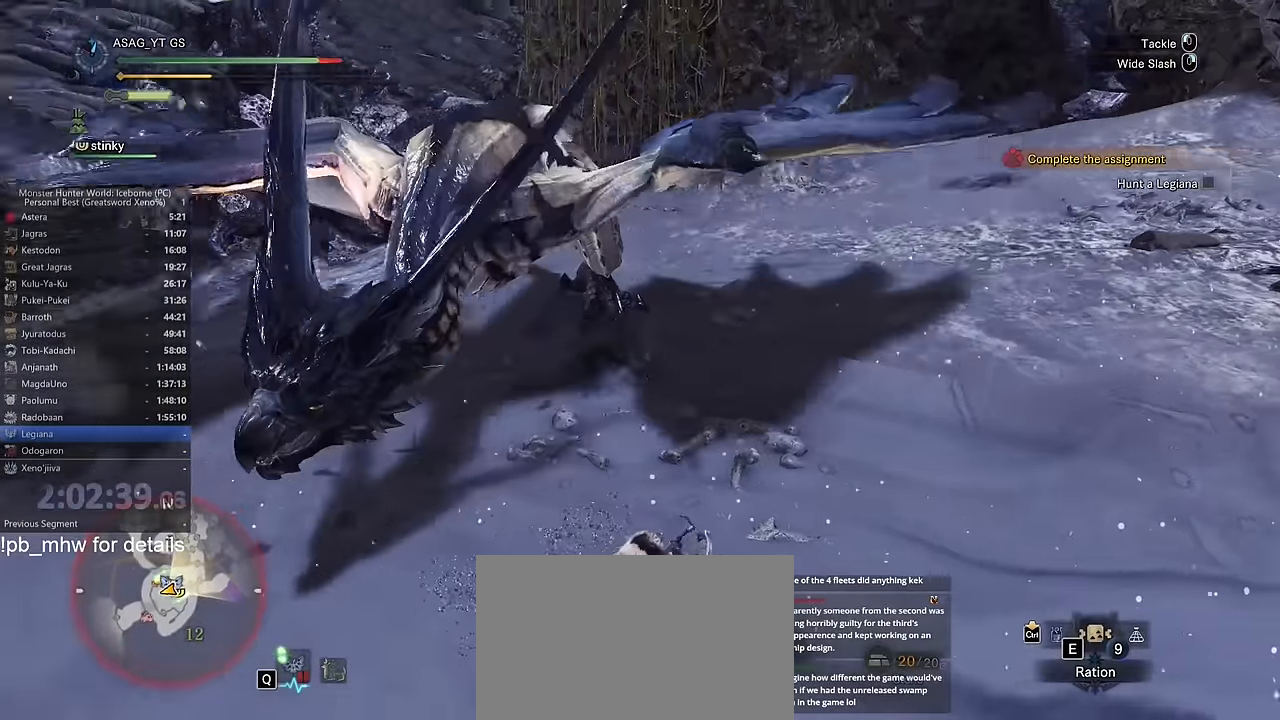
{"keys": ["d", "shift"], "mouse": [], "events": [[67, "shift", "down"]]}
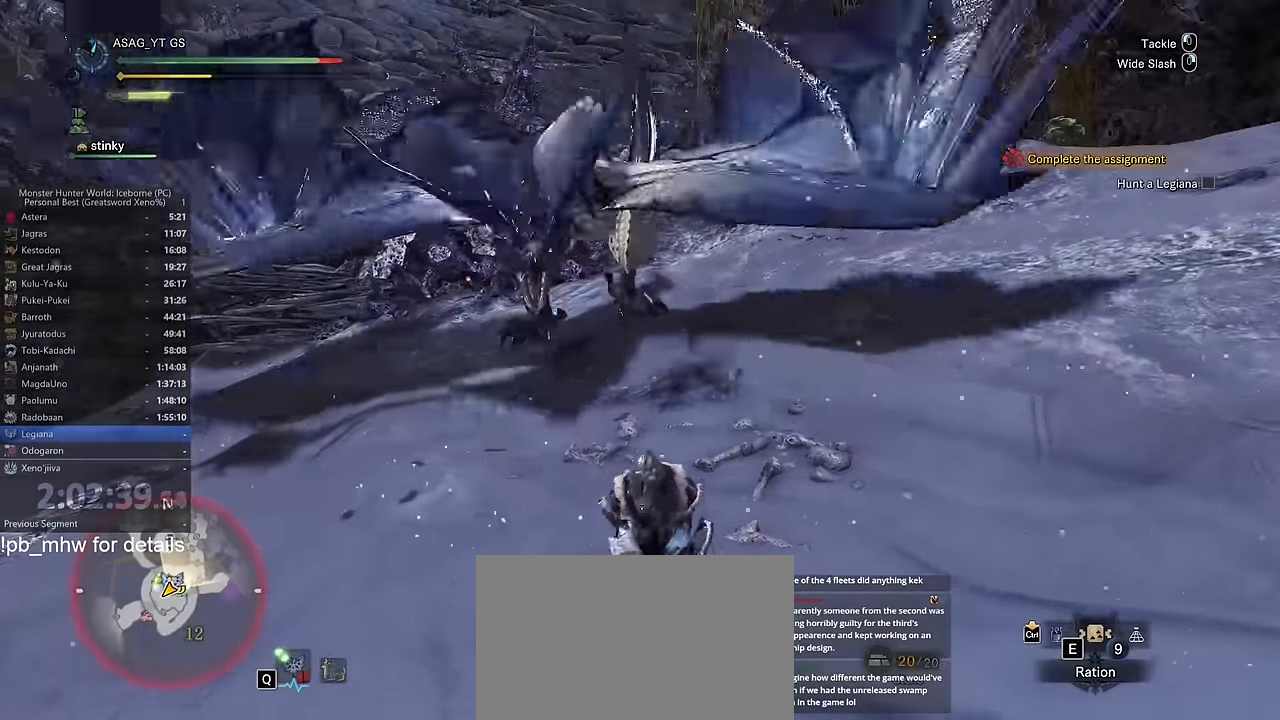
{"keys": ["d"], "mouse": [], "events": [[317, "shift", "up"]]}
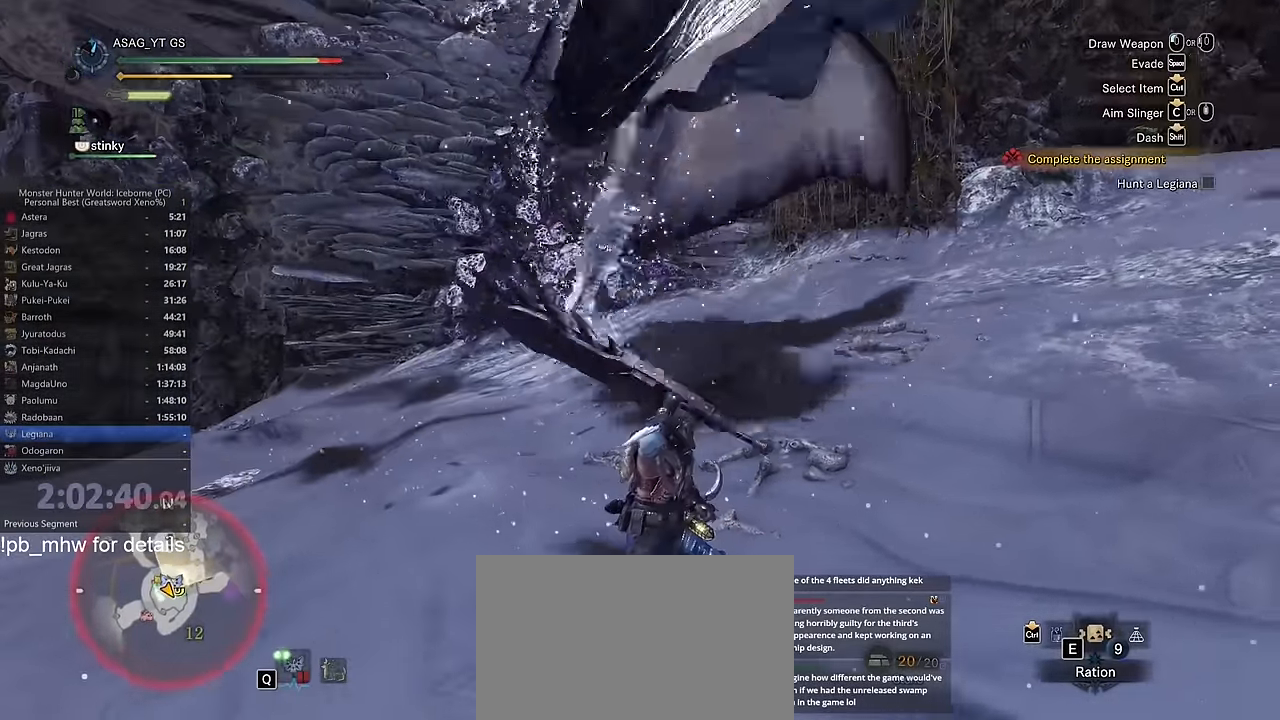
{"keys": ["d"], "mouse": [], "events": [[100, "space", "down"], [184, "space", "up"], [251, "space", "down"], [301, "space", "up"], [384, "space", "down"], [467, "space", "up"]]}
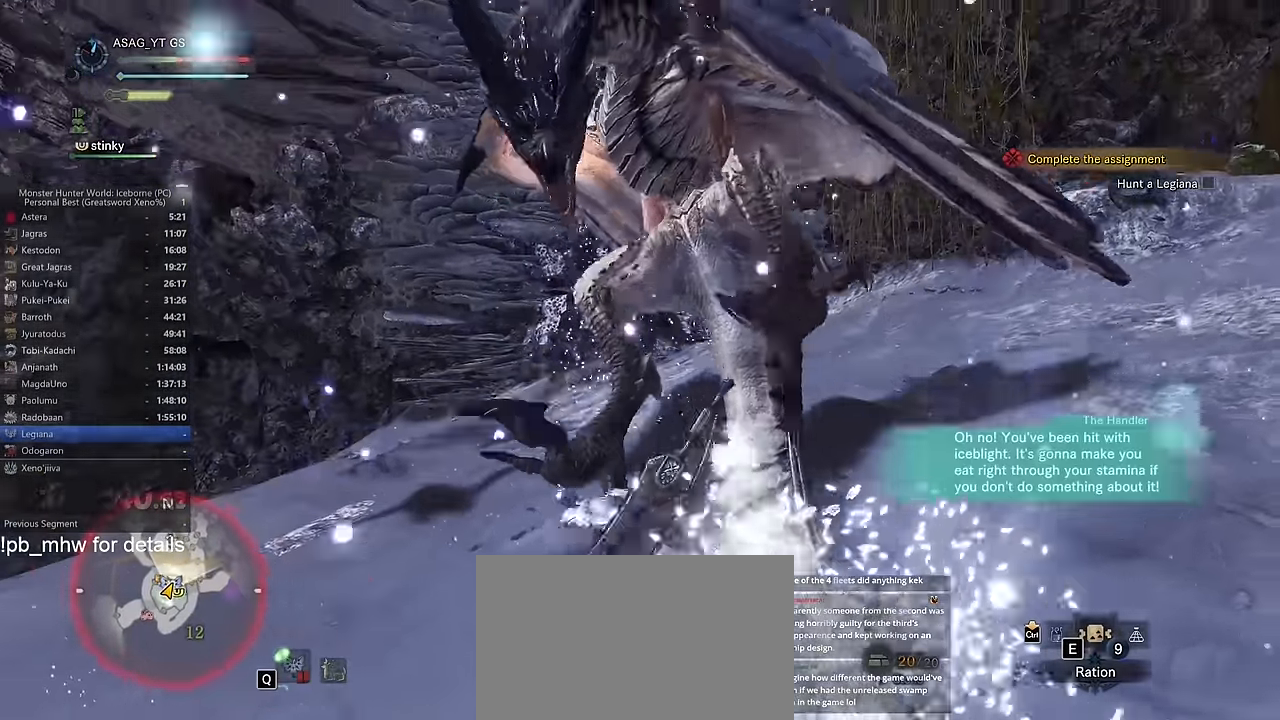
{"keys": [], "mouse": []}